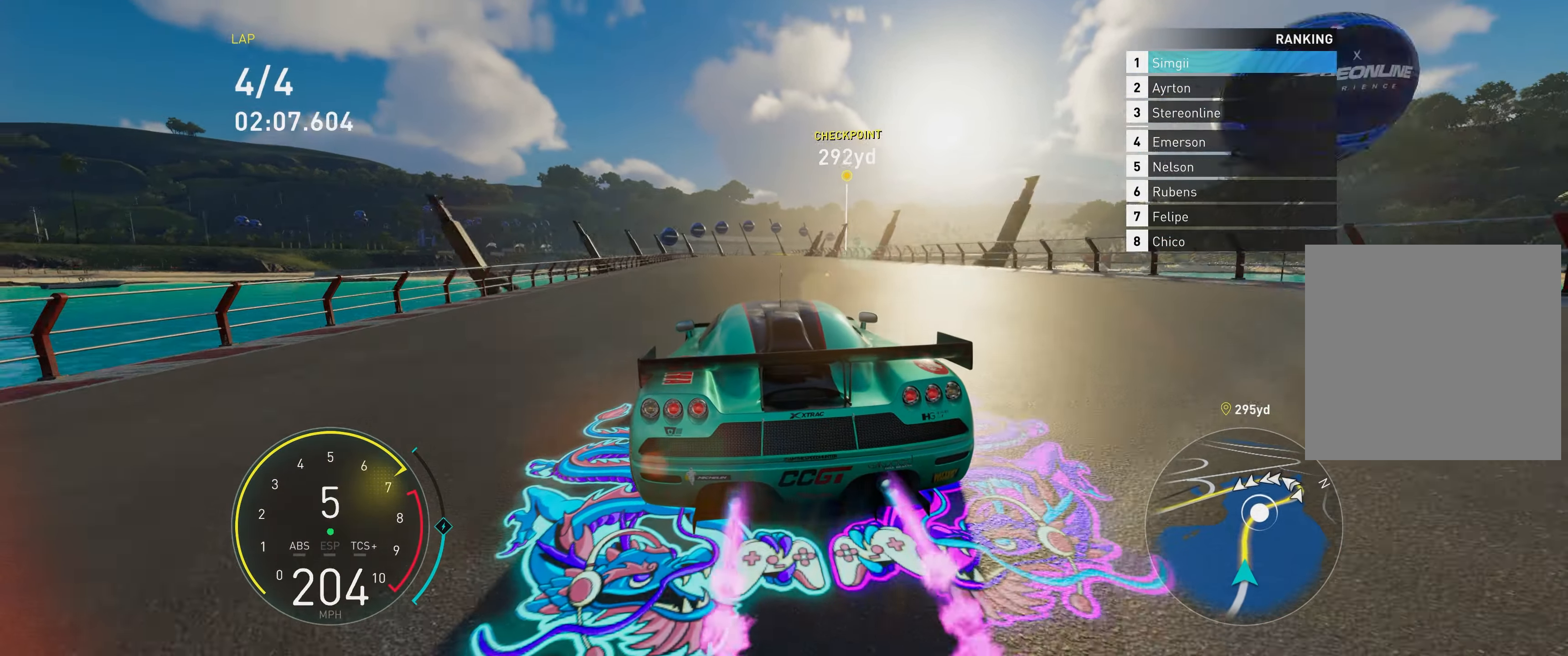
Gameplay with a controller (Xbox layout); each line is a JSON object with the inputs held at the frame after it. "events" lists button and stick changes between this image and that frame as [ms after this image, input, new state], when the widget could be followed in between. Not read: L3 right_stick.
{"buttons": ["R2"], "left_stick": "up", "events": [[117, "left_stick", "up"]]}
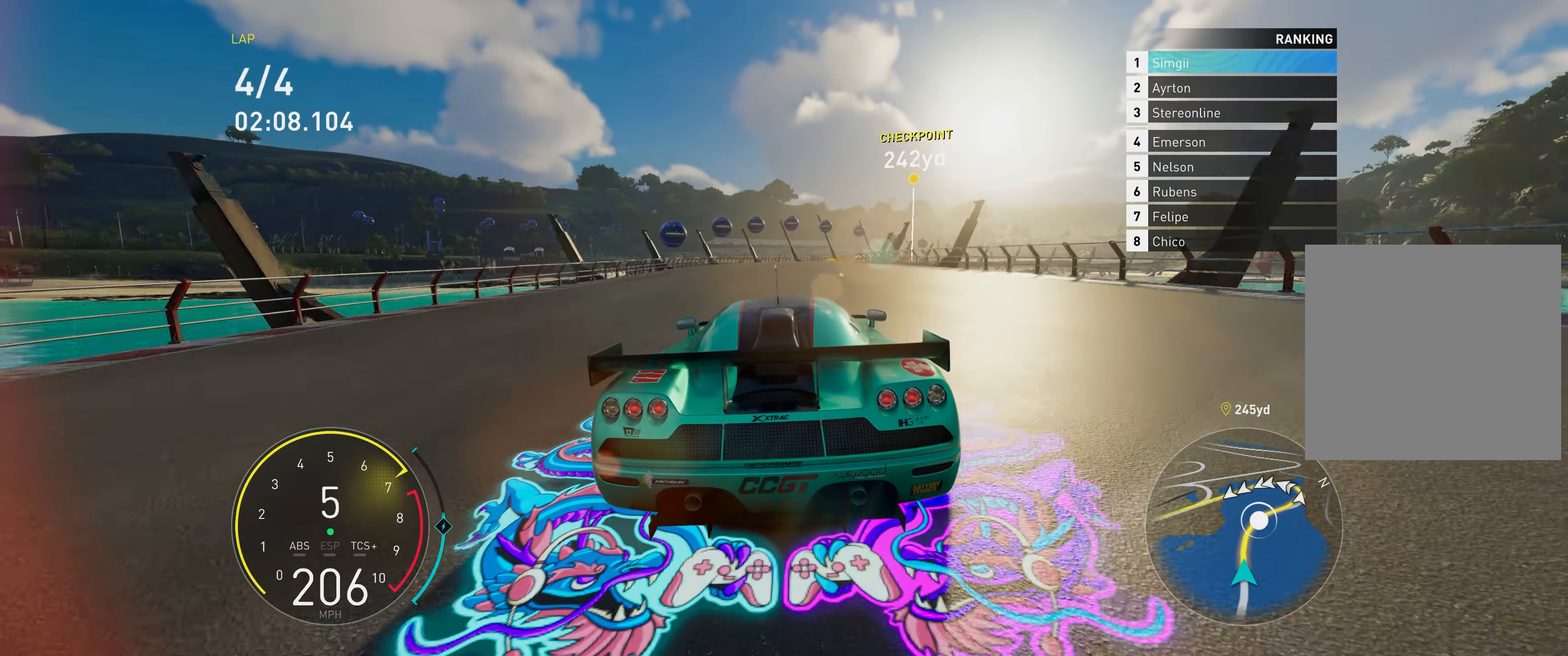
{"buttons": ["R2"], "left_stick": "up-right", "events": [[400, "left_stick", "up-right"]]}
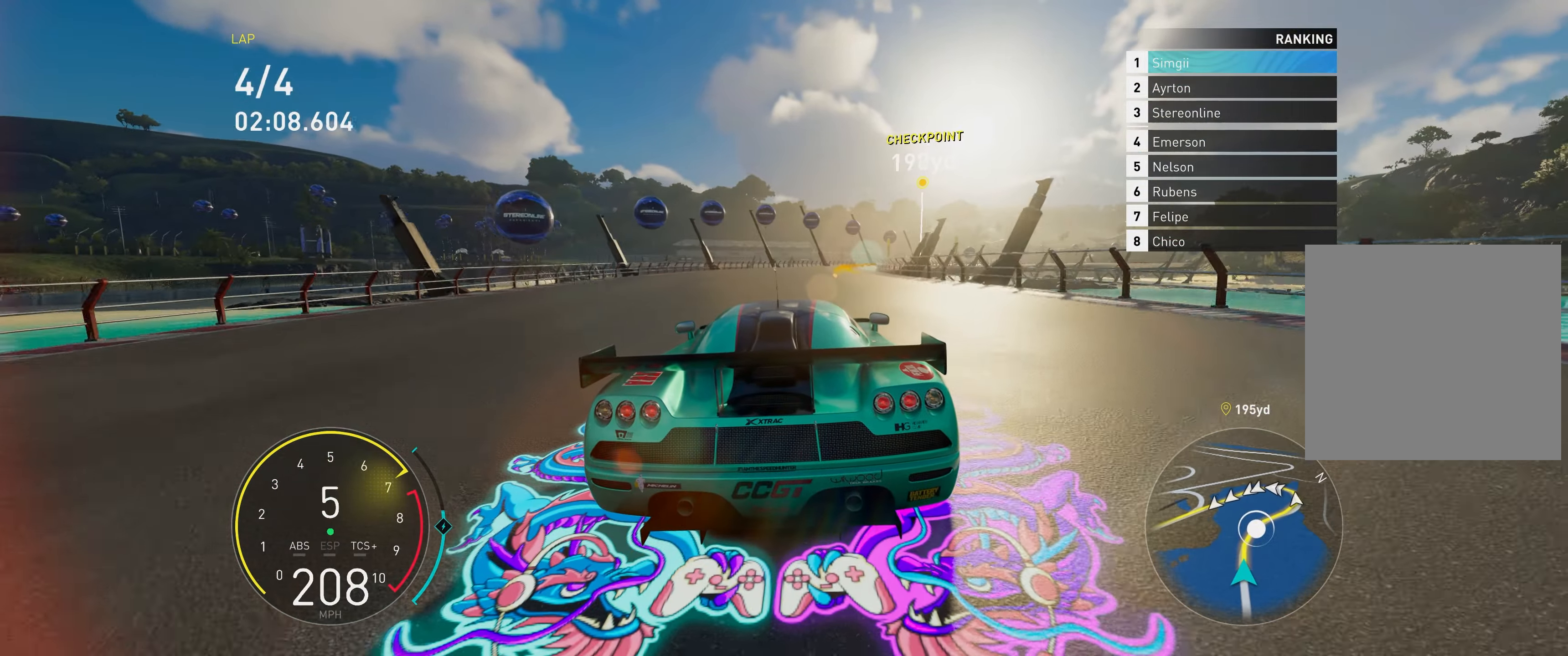
{"buttons": ["R2"], "left_stick": "up-right", "events": []}
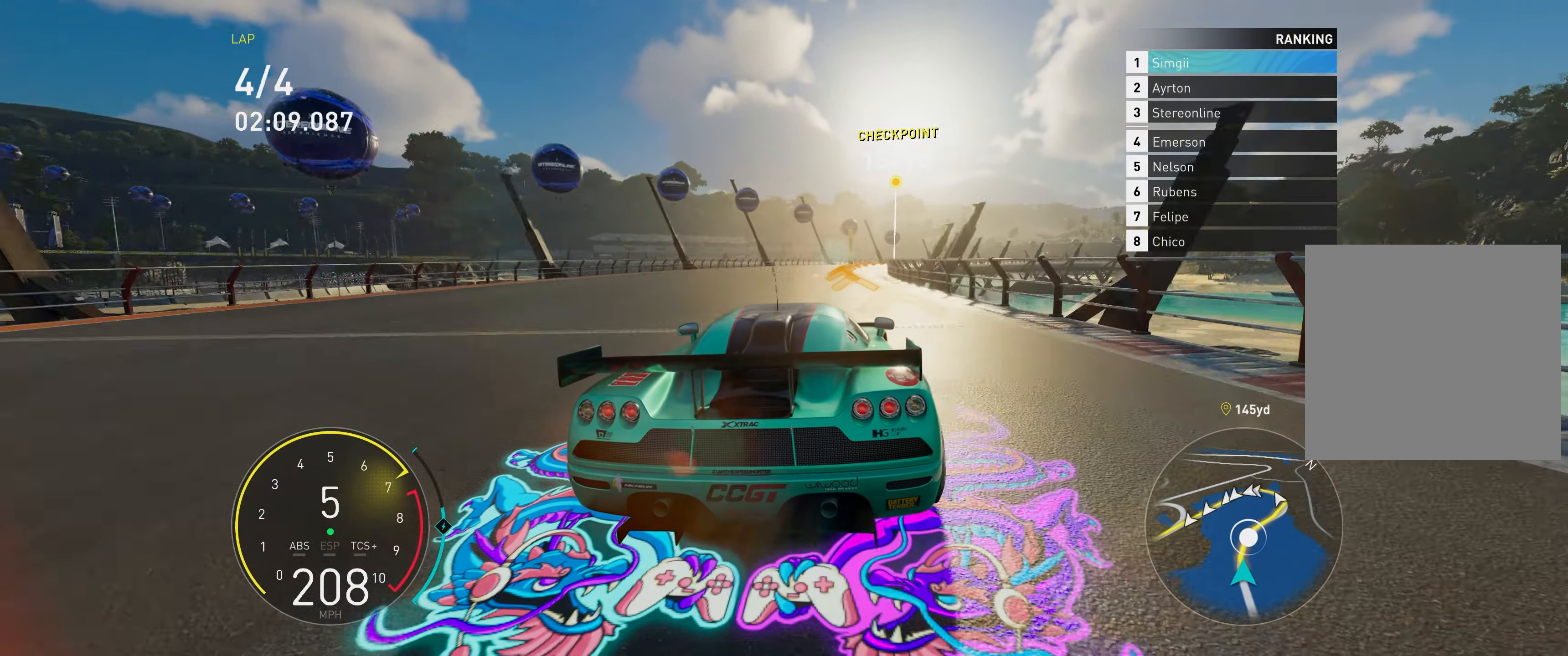
{"buttons": ["R2"], "left_stick": "up-right", "events": []}
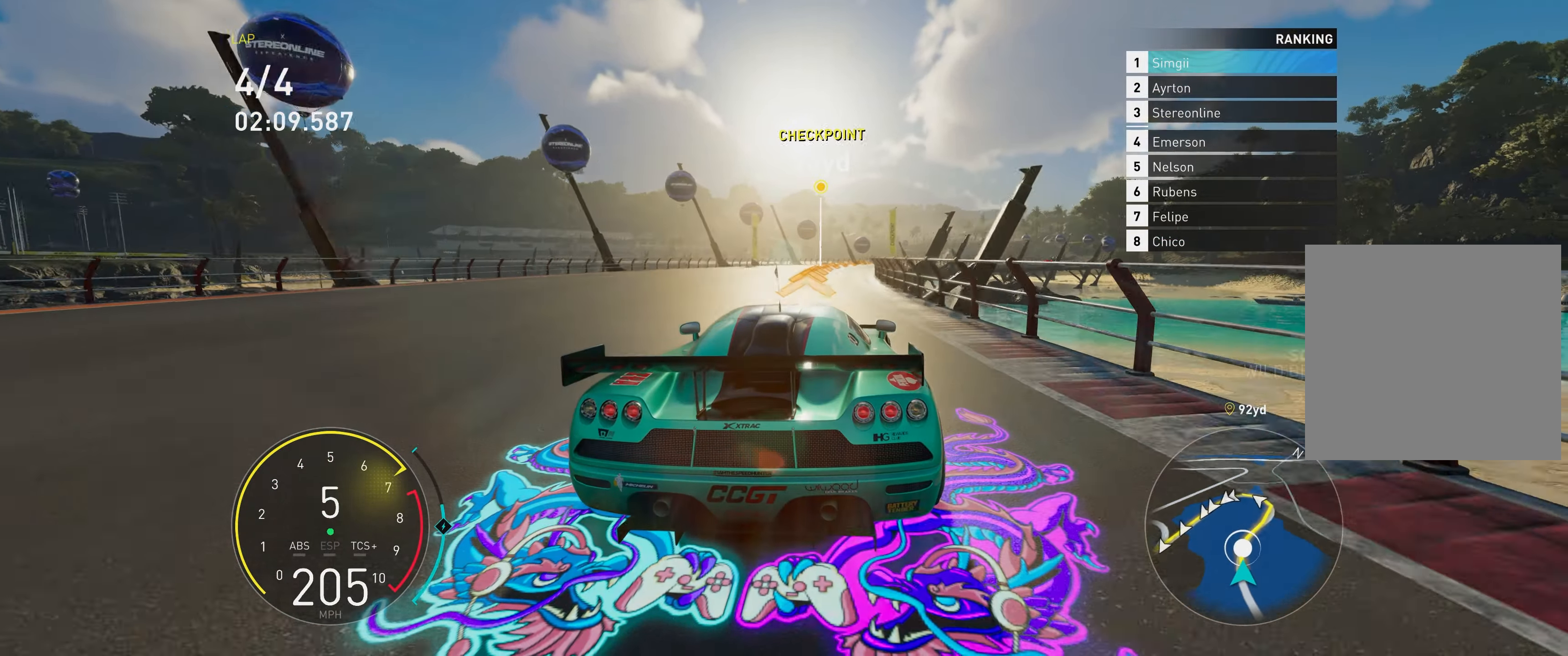
{"buttons": ["R2"], "left_stick": "up-right", "events": []}
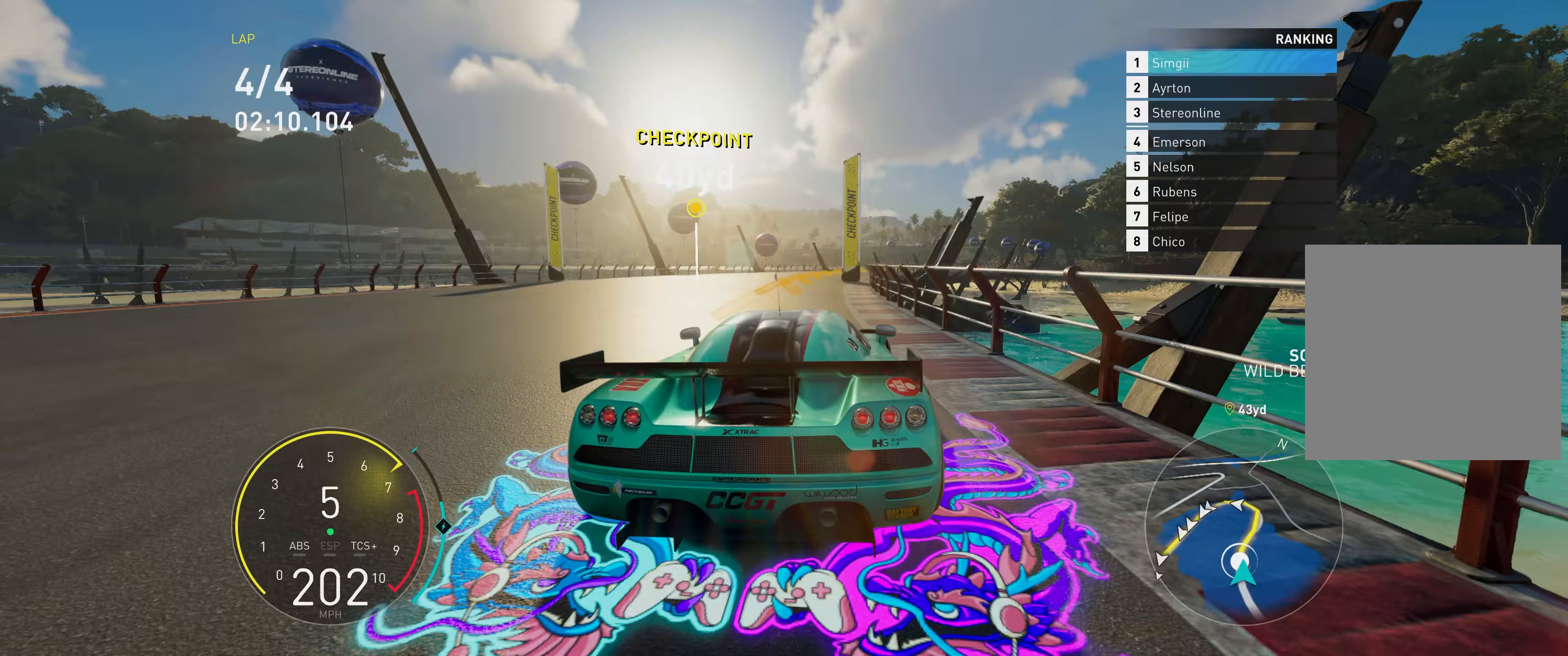
{"buttons": ["R2"], "left_stick": "up-right", "events": []}
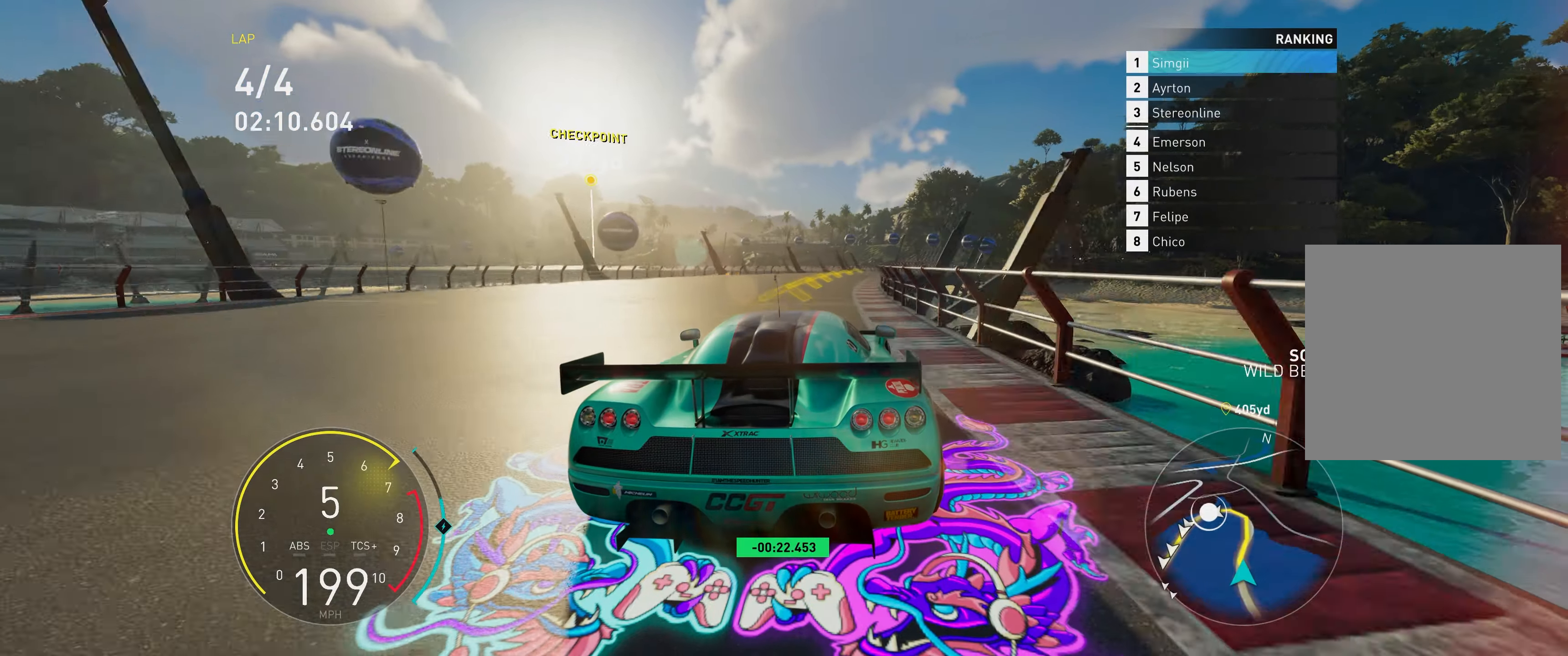
{"buttons": ["R2"], "left_stick": "up-right", "events": []}
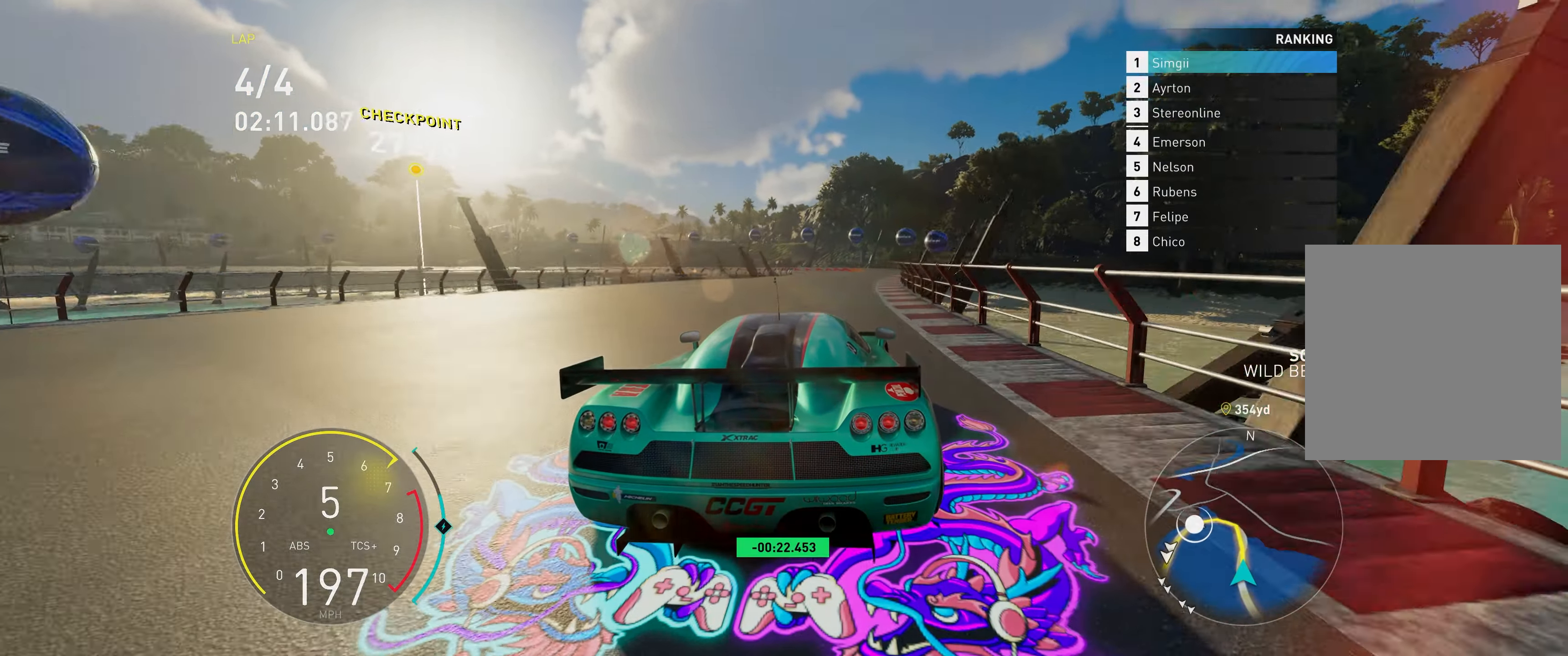
{"buttons": ["R2"], "left_stick": "up", "events": [[250, "left_stick", "up"]]}
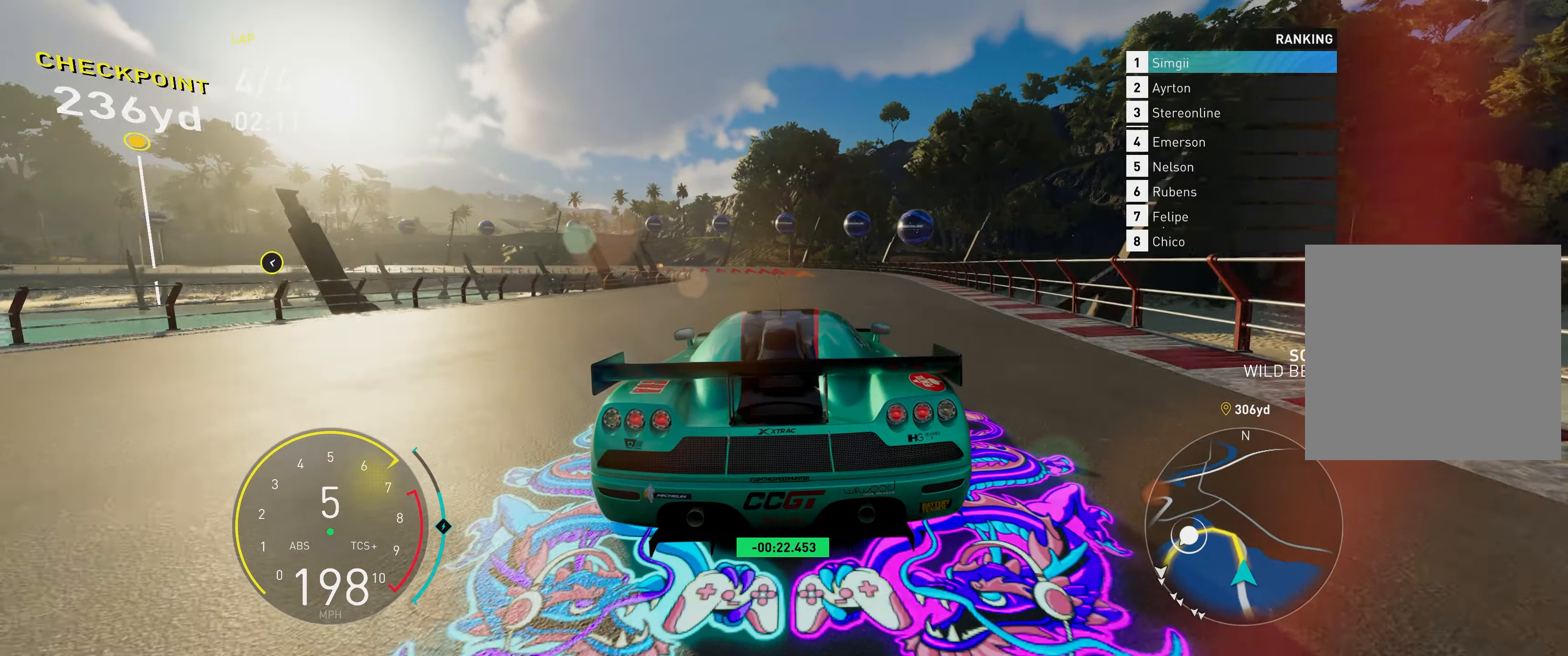
{"buttons": ["L2"], "left_stick": "up-left", "events": [[33, "left_stick", "up-left"], [317, "L2", "down"], [367, "R2", "up"], [383, "L1", "down"], [450, "L1", "up"]]}
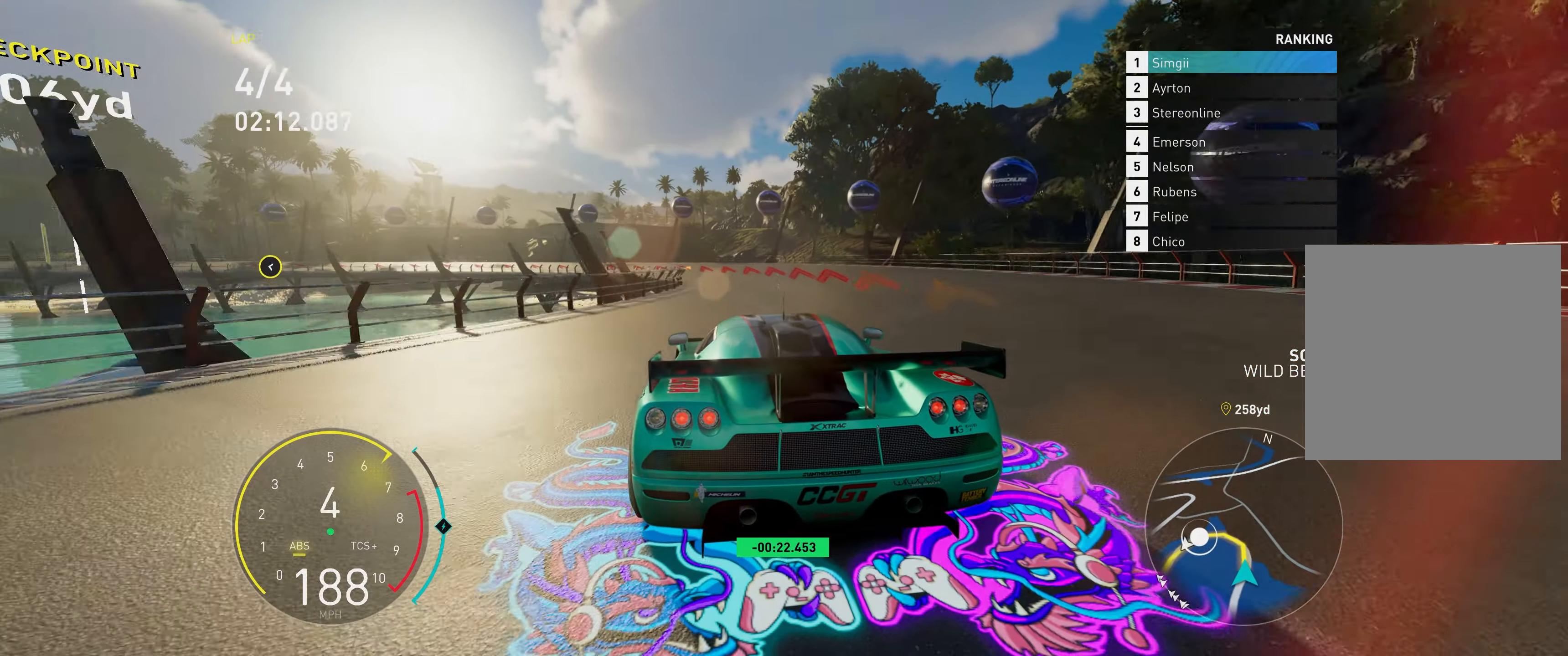
{"buttons": ["L2"], "left_stick": "up-left", "events": [[67, "L1", "down"], [167, "L1", "up"]]}
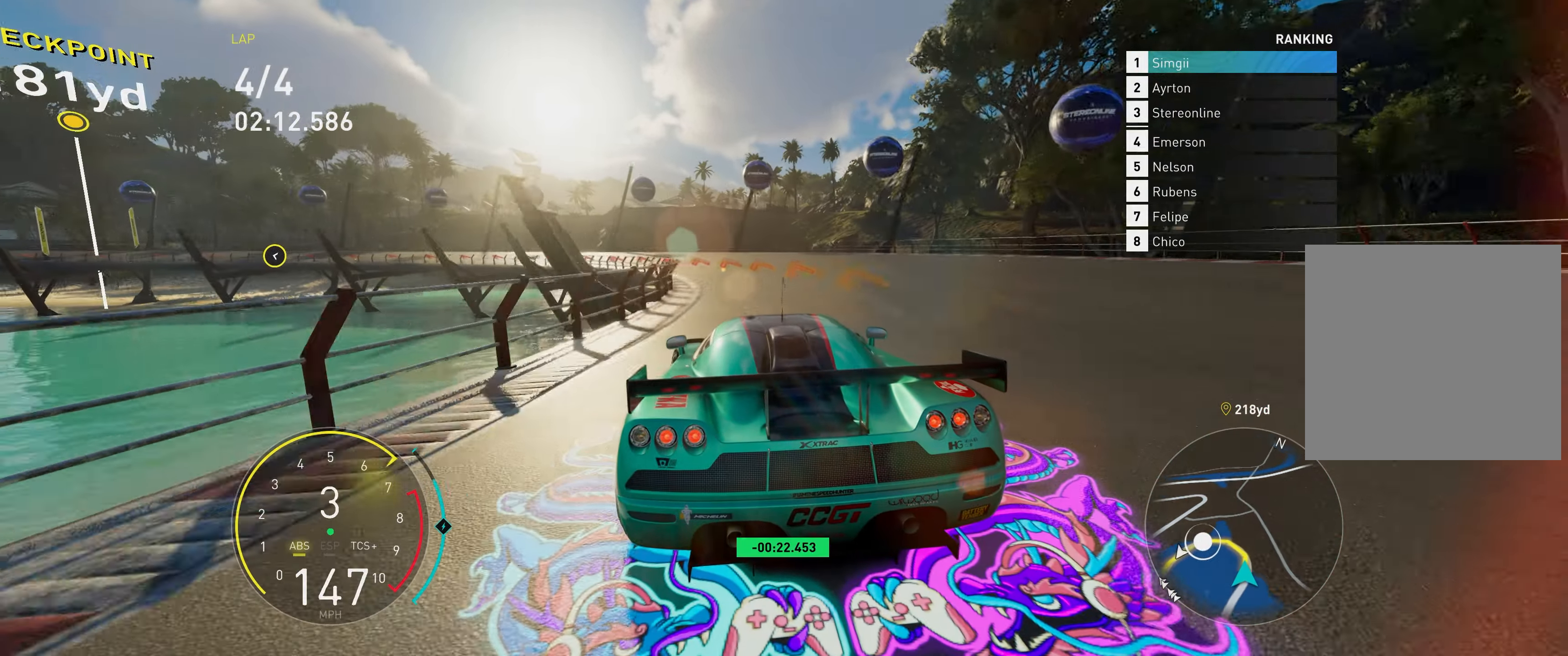
{"buttons": [], "left_stick": "up-left", "events": [[100, "L2", "up"]]}
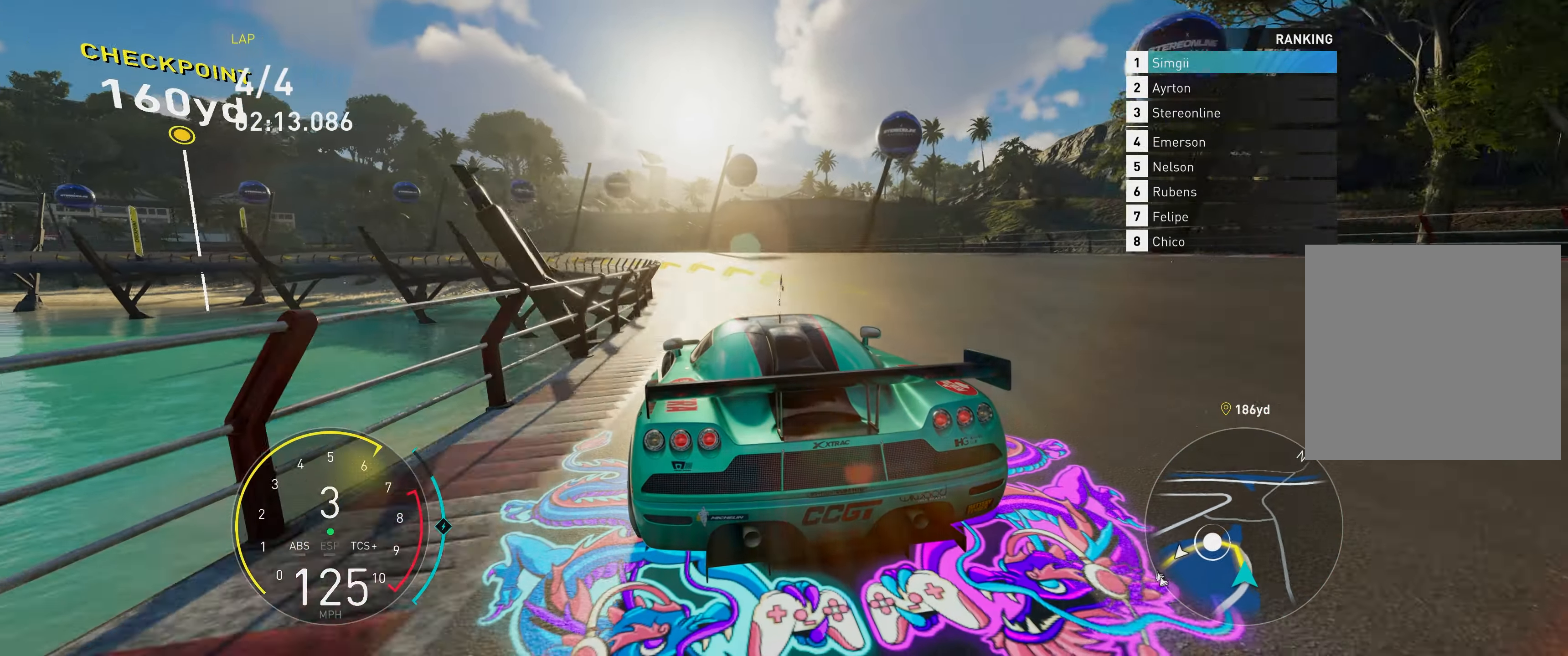
{"buttons": ["R2"], "left_stick": "up-left", "events": [[233, "R2", "down"]]}
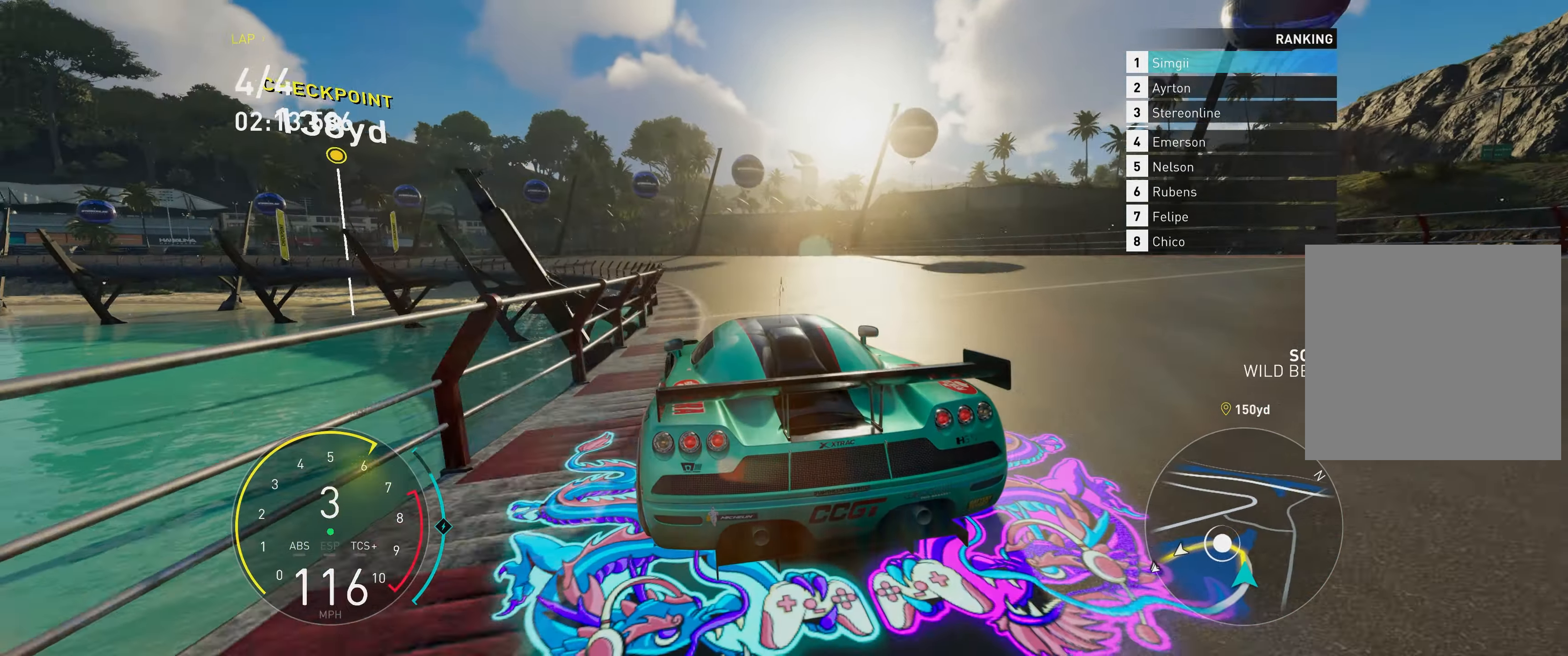
{"buttons": ["R2"], "left_stick": "up-left", "events": []}
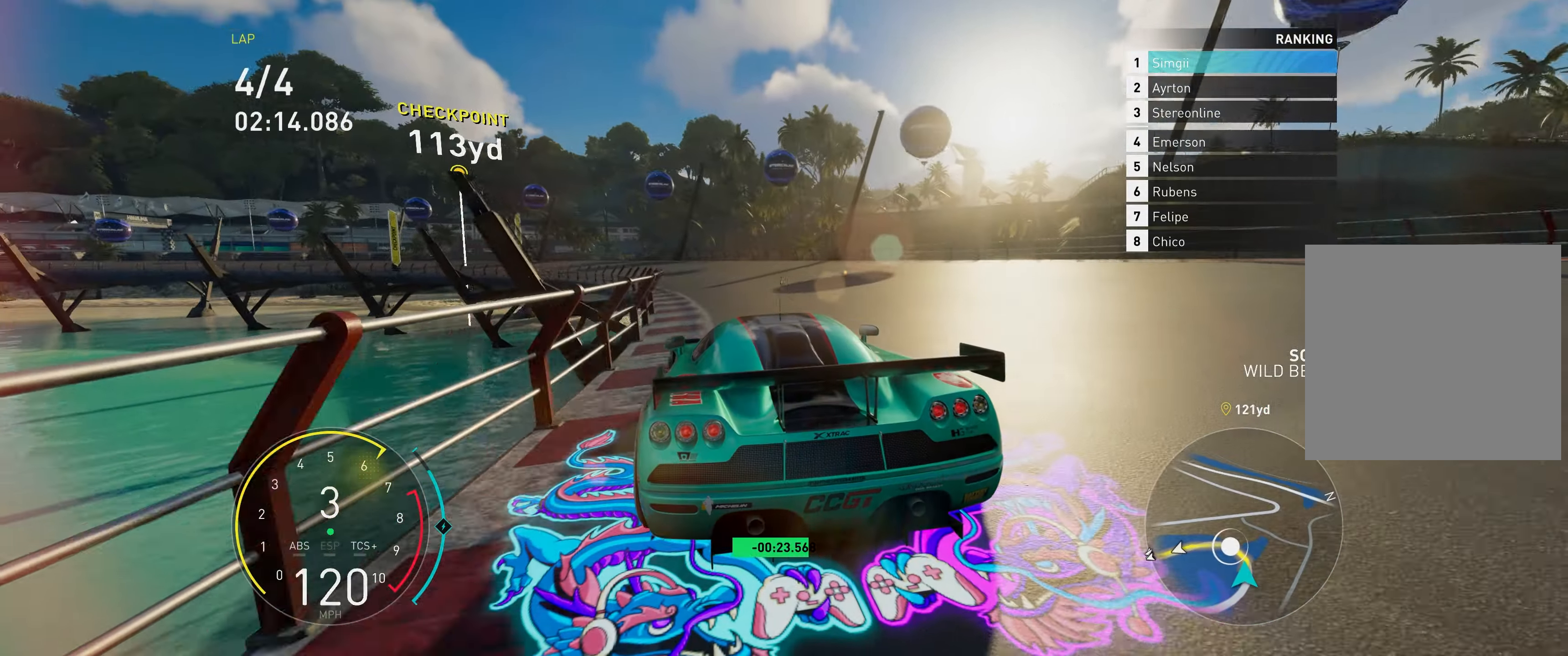
{"buttons": ["R2"], "left_stick": "up-left", "events": [[83, "R2", "up"], [217, "R2", "down"]]}
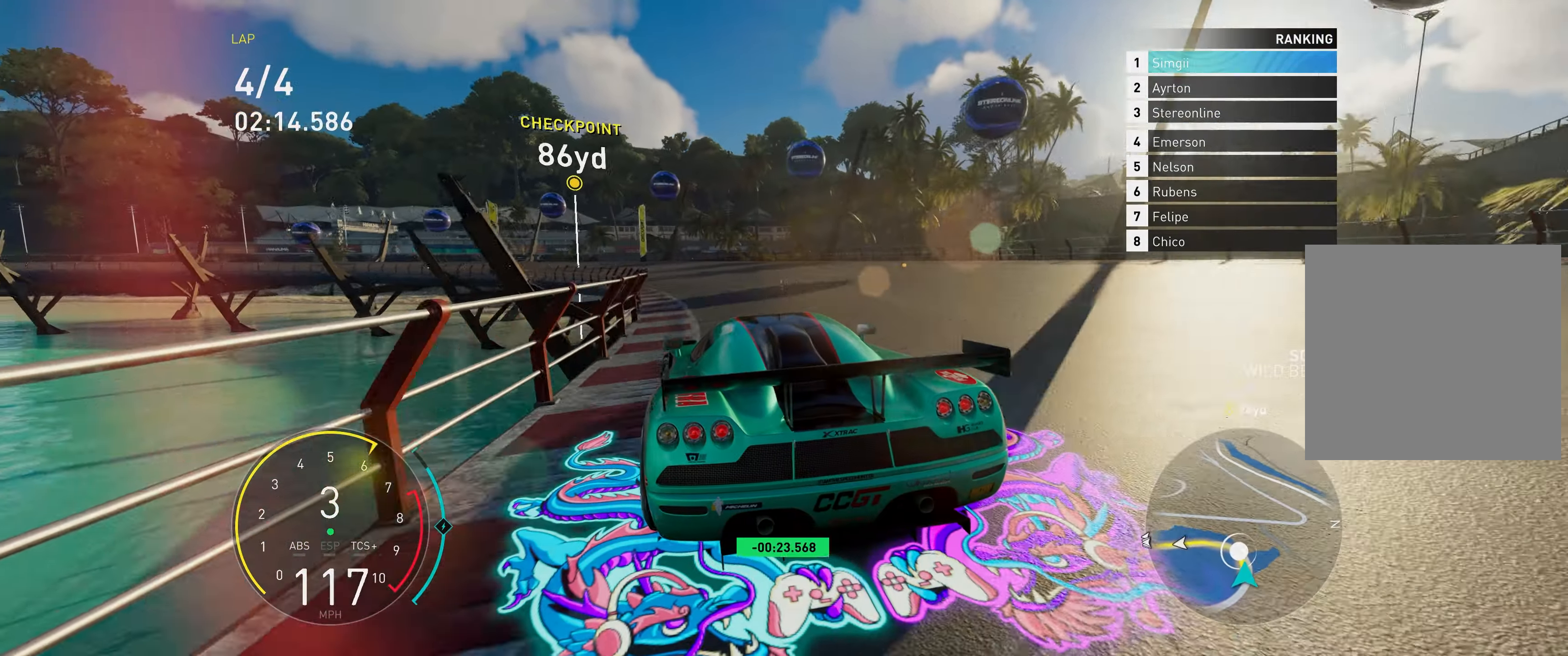
{"buttons": ["R2"], "left_stick": "up-left", "events": []}
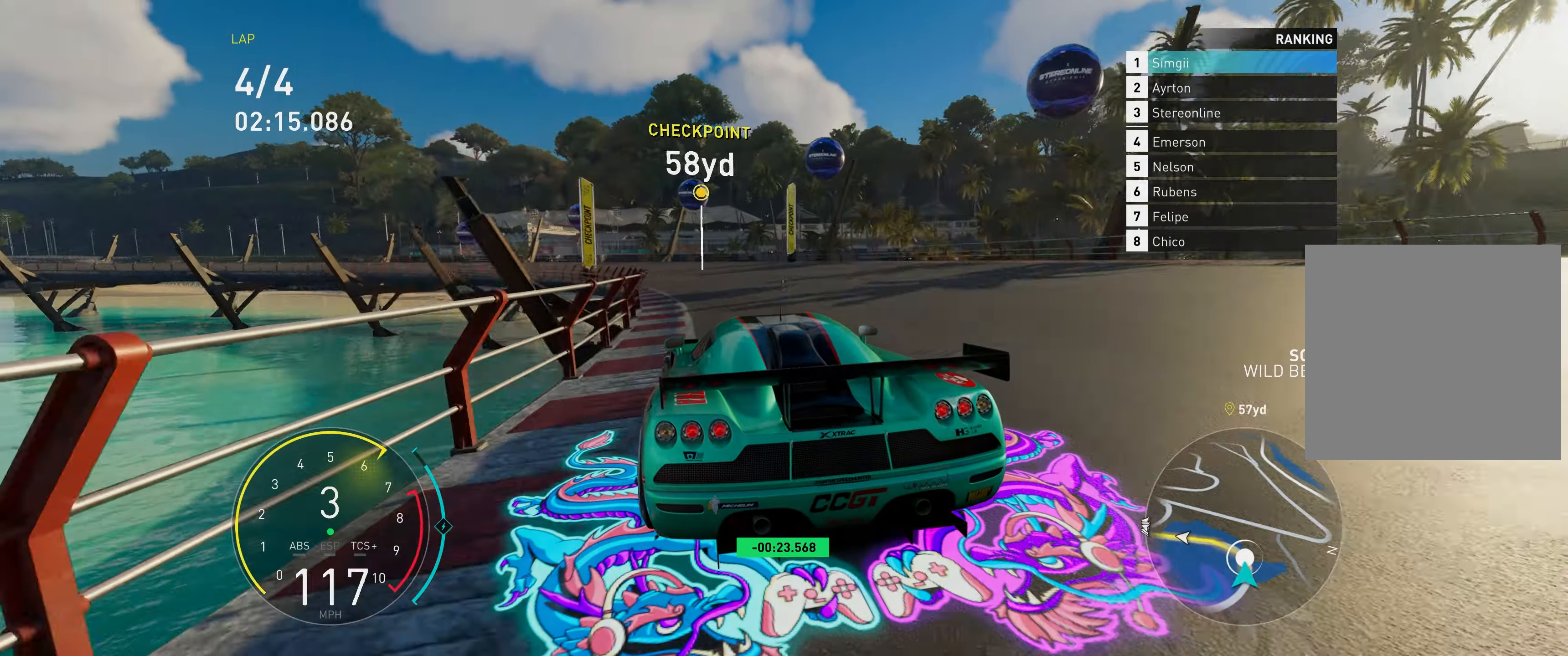
{"buttons": ["R2"], "left_stick": "up-left", "events": []}
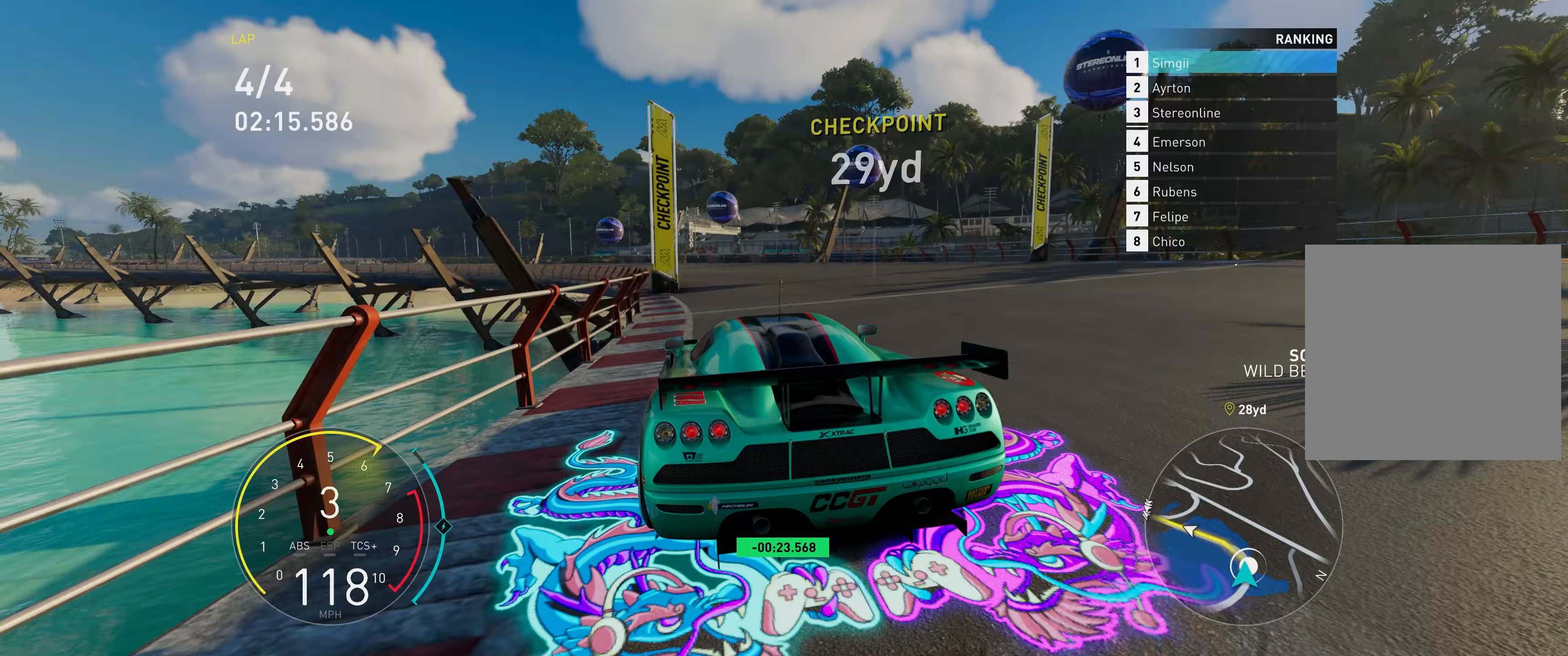
{"buttons": ["R2"], "left_stick": "up-left", "events": [[183, "R1", "down"], [300, "R1", "up"]]}
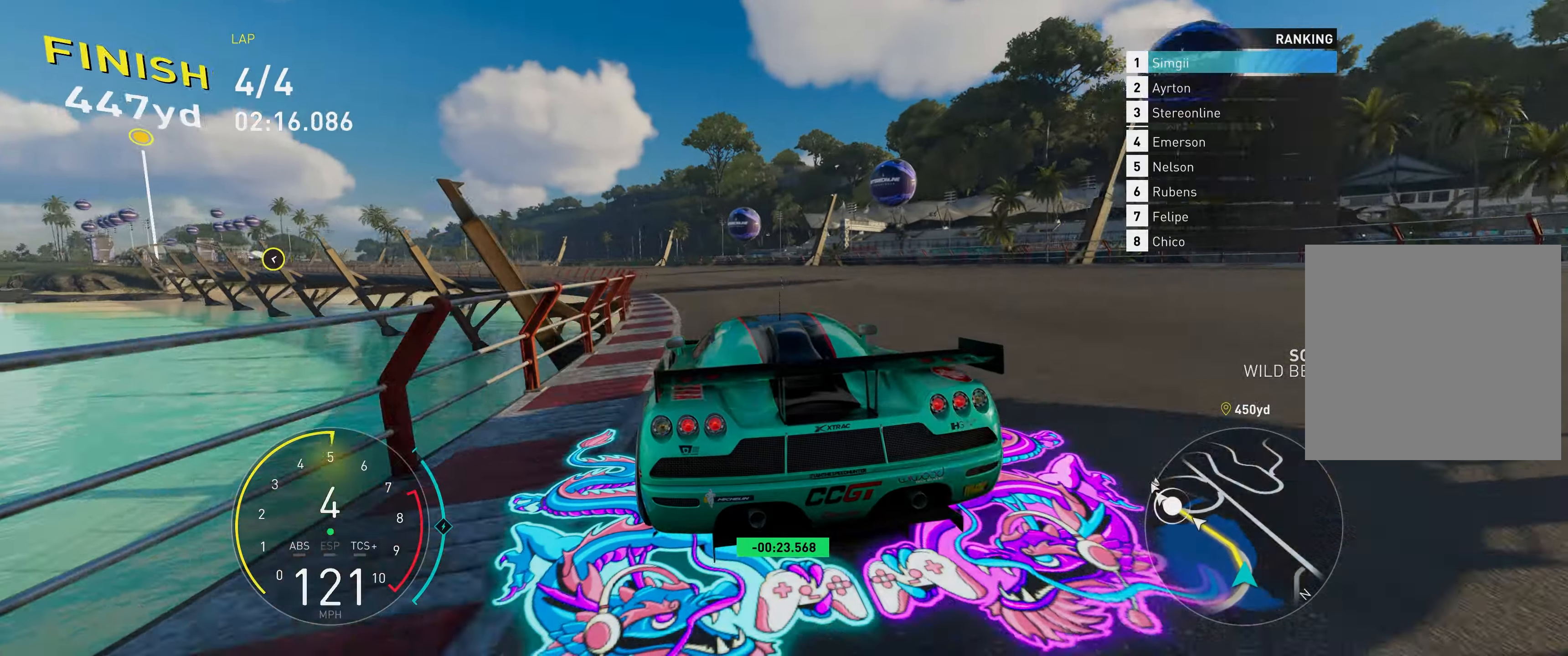
{"buttons": ["A", "R2"], "left_stick": "up-left", "events": [[83, "A", "down"]]}
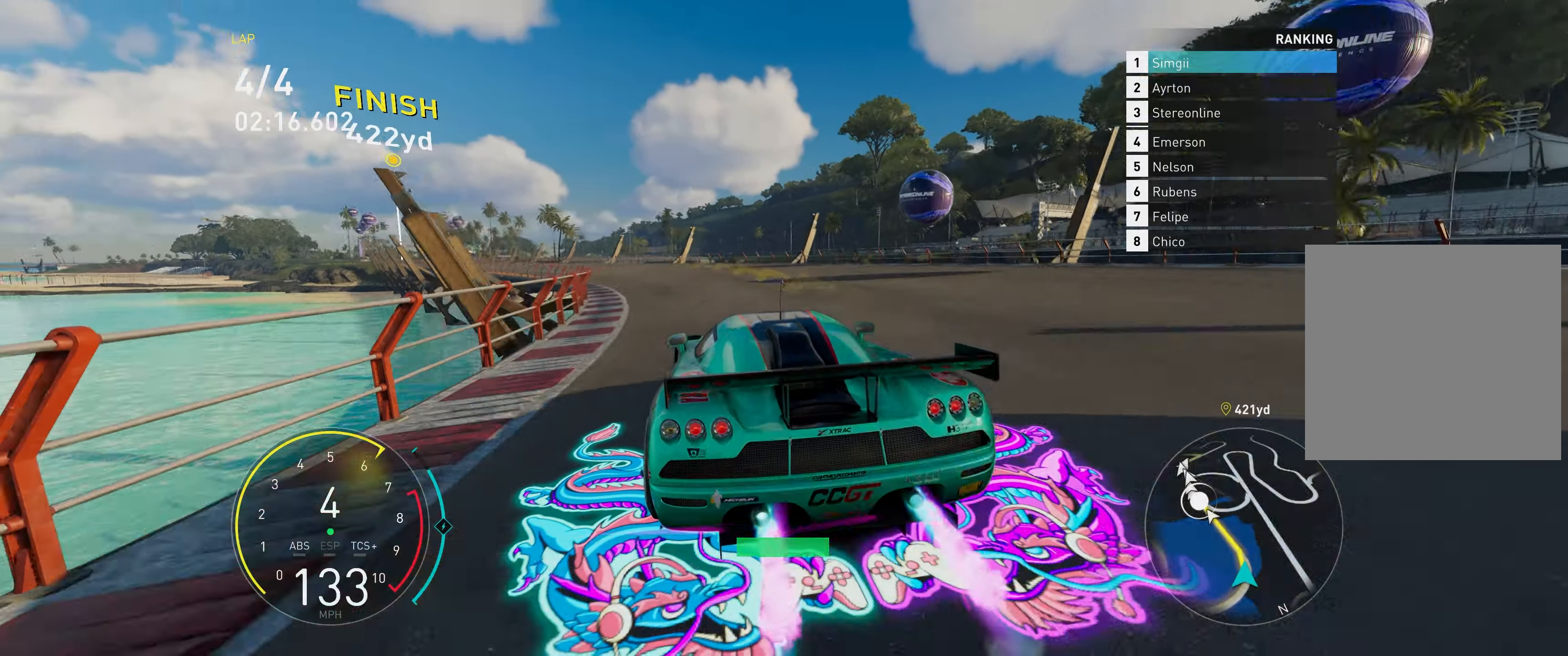
{"buttons": ["A", "R2"], "left_stick": "up-left", "events": [[83, "A", "up"], [133, "A", "down"]]}
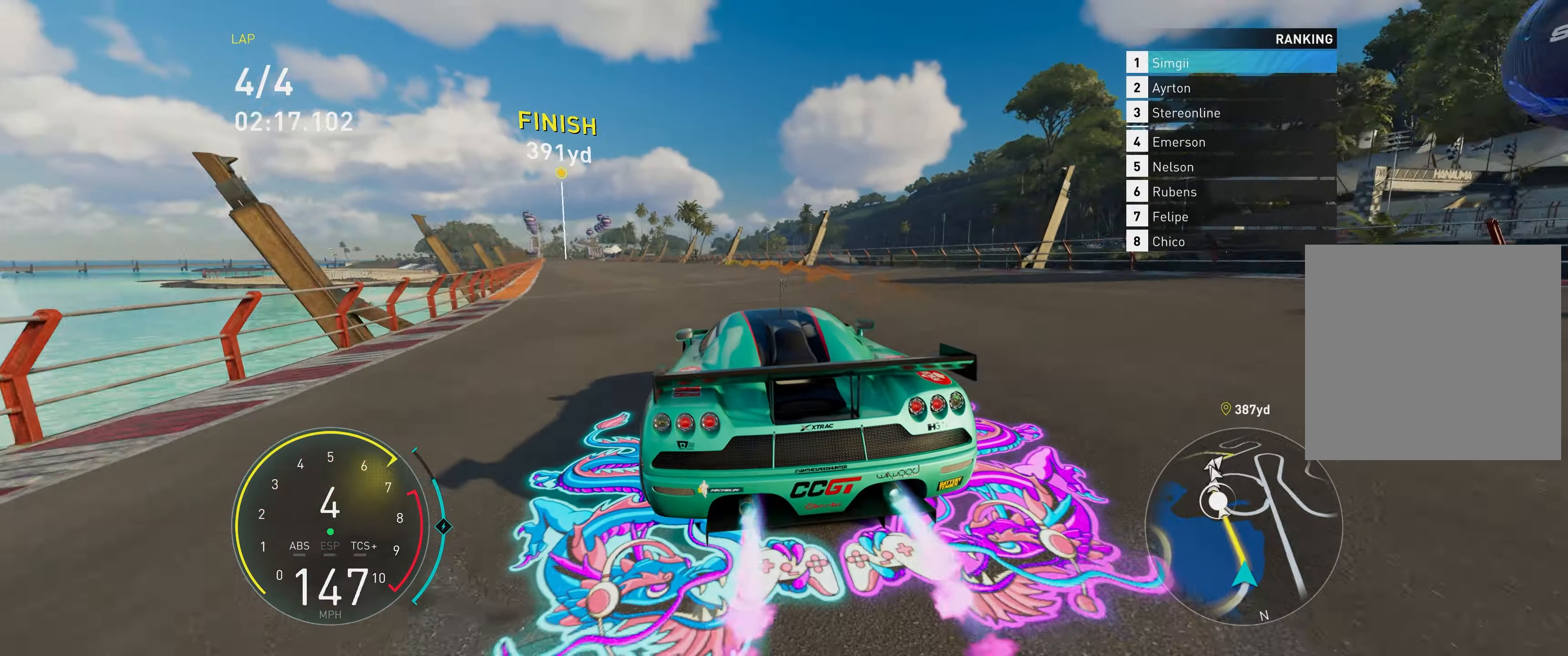
{"buttons": ["A", "R2"], "left_stick": "up-left", "events": [[317, "R1", "down"], [383, "R1", "up"]]}
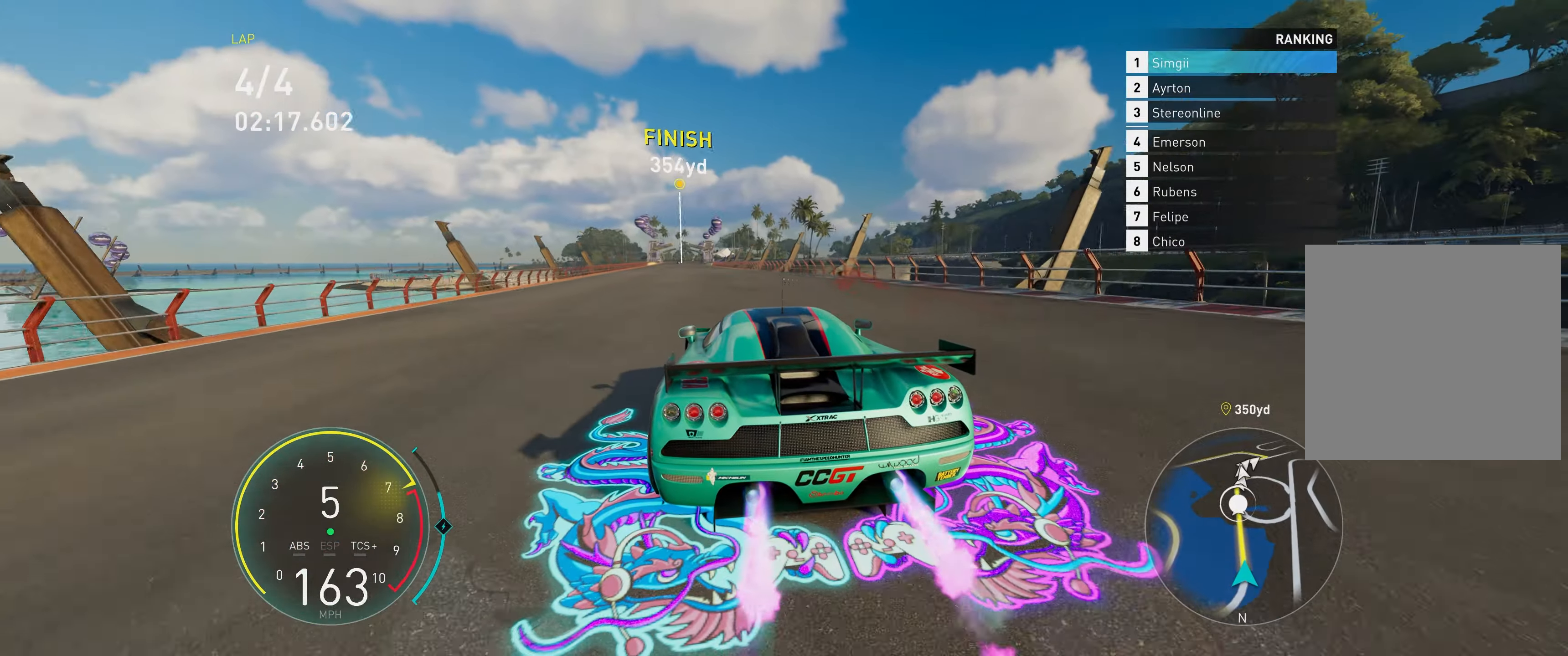
{"buttons": ["A", "R2"], "left_stick": "up", "events": [[67, "A", "up"], [133, "A", "down"], [133, "left_stick", "up"]]}
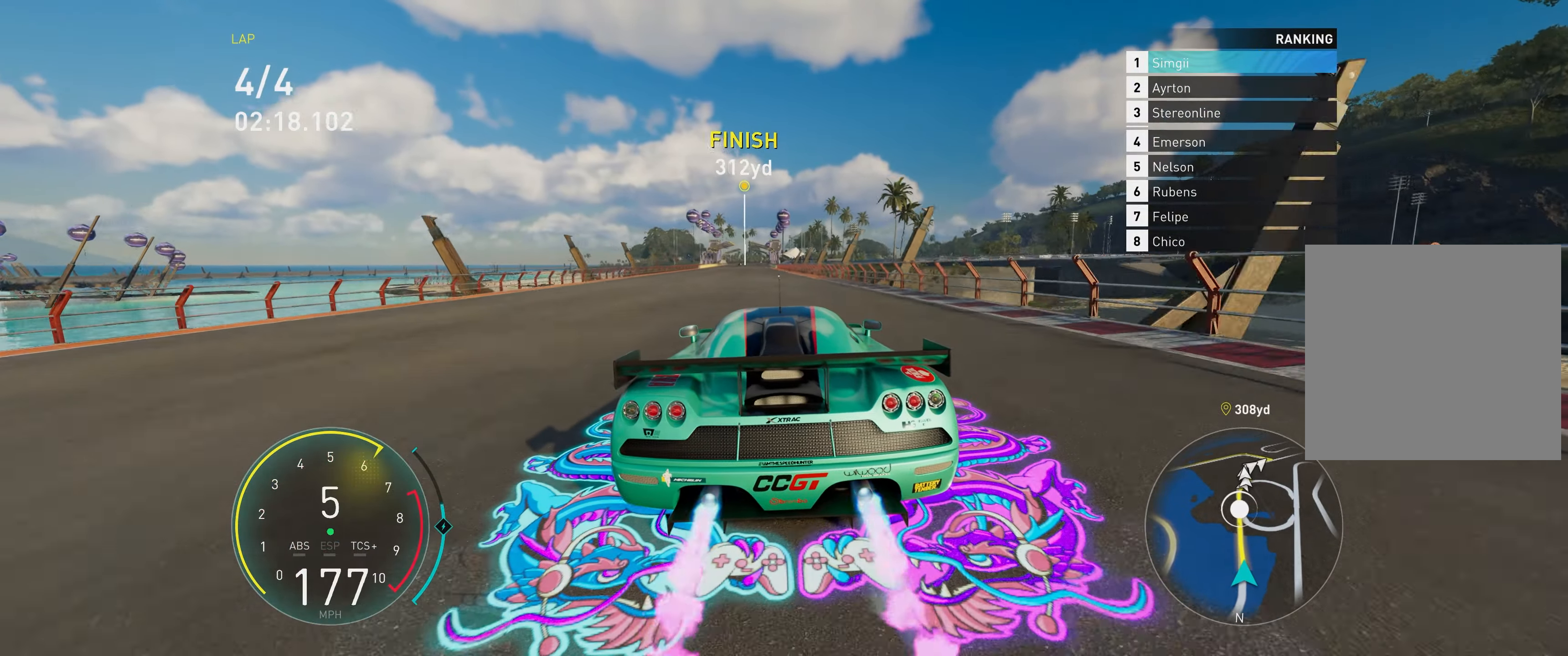
{"buttons": ["A", "R2"], "left_stick": "up", "events": []}
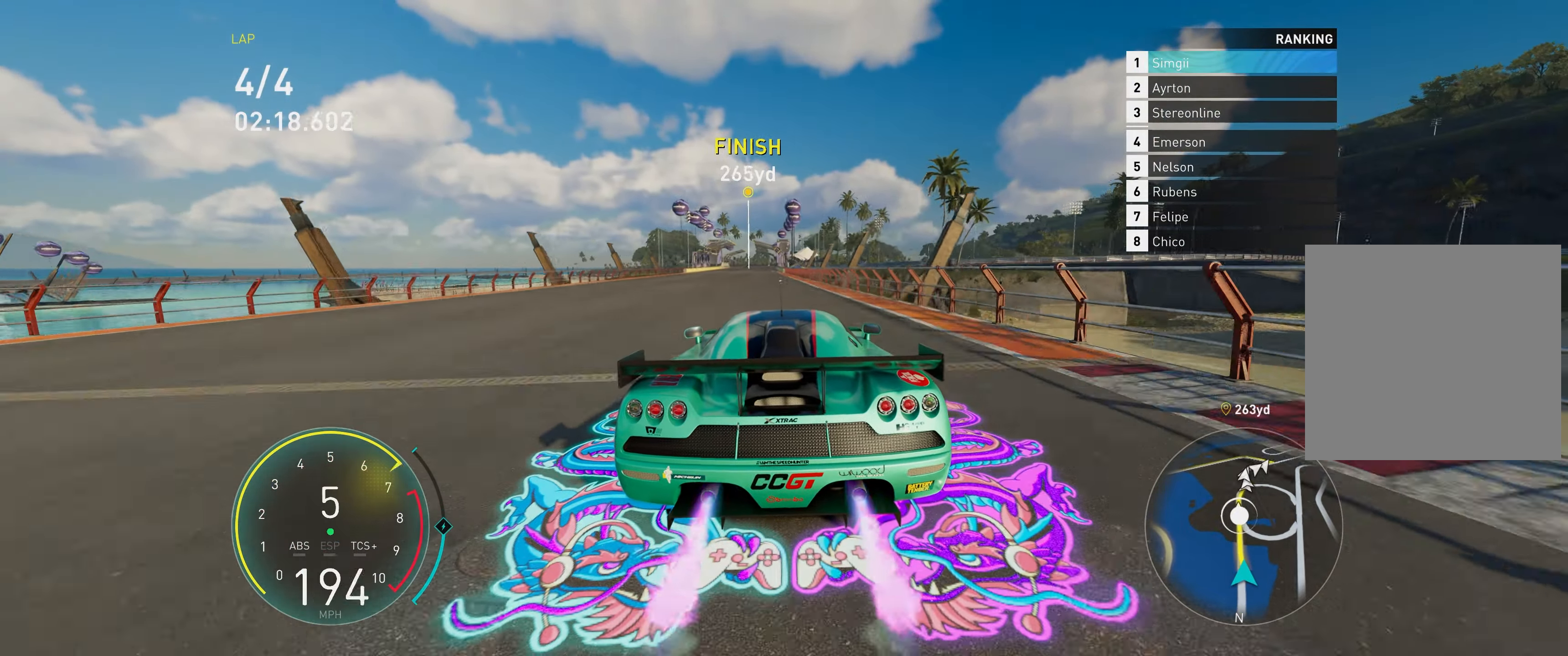
{"buttons": ["A", "R2"], "left_stick": "up", "events": []}
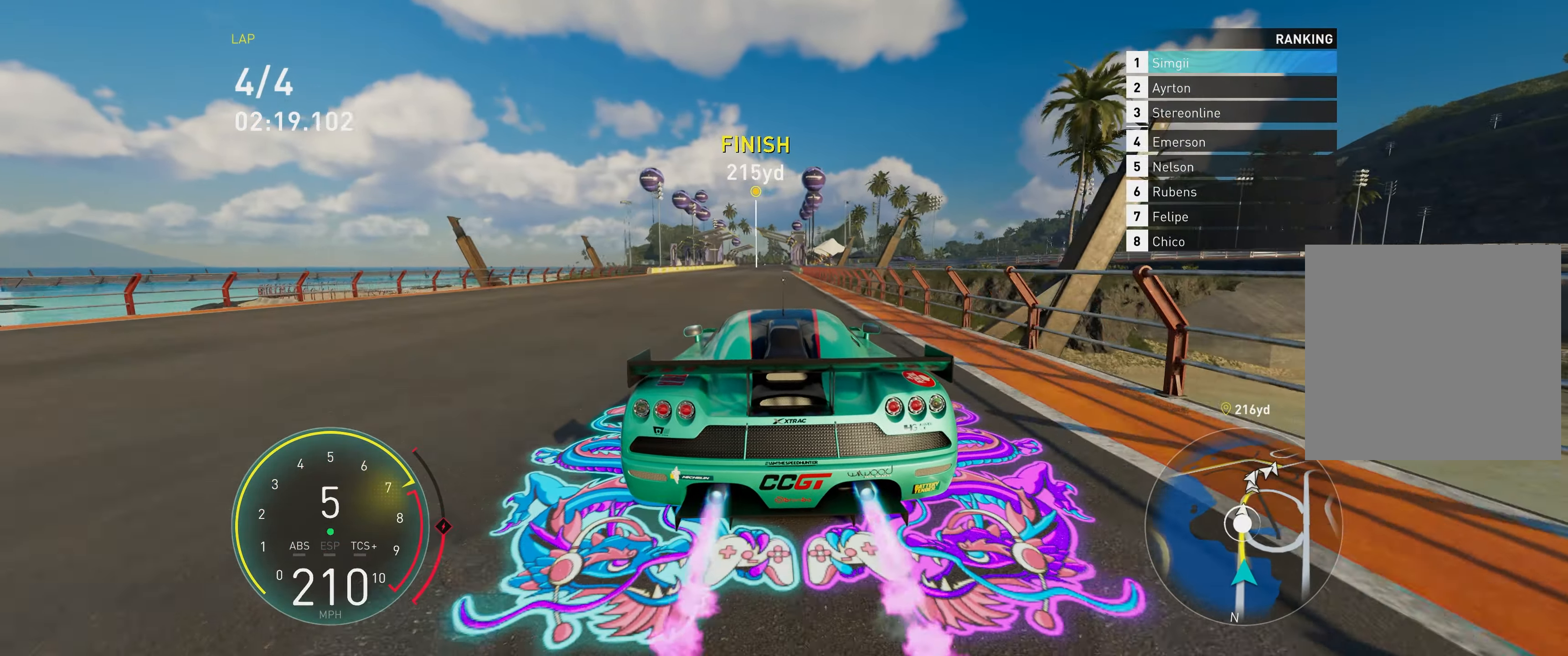
{"buttons": ["A", "R2"], "left_stick": "up", "events": [[167, "R1", "down"], [283, "R1", "up"]]}
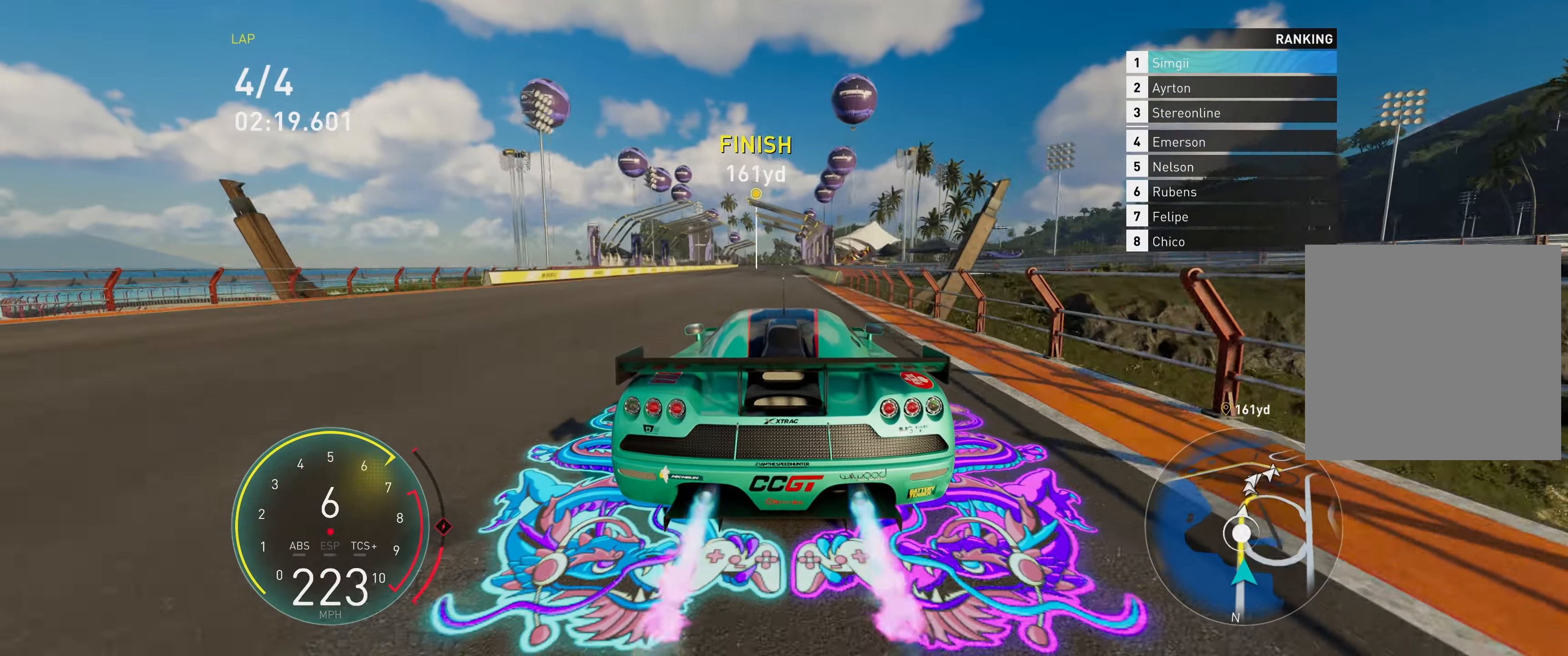
{"buttons": ["A", "R2"], "left_stick": "up", "events": []}
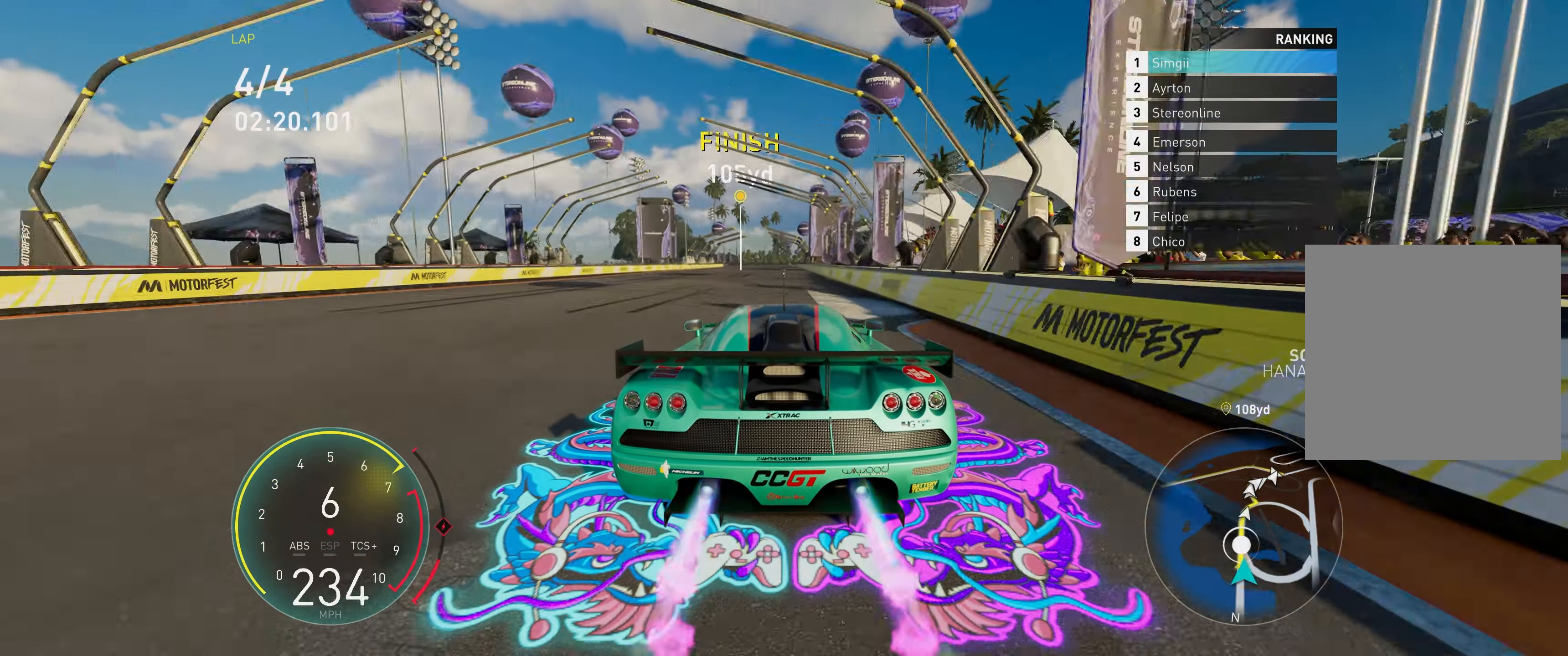
{"buttons": ["A", "R2"], "left_stick": "up", "events": []}
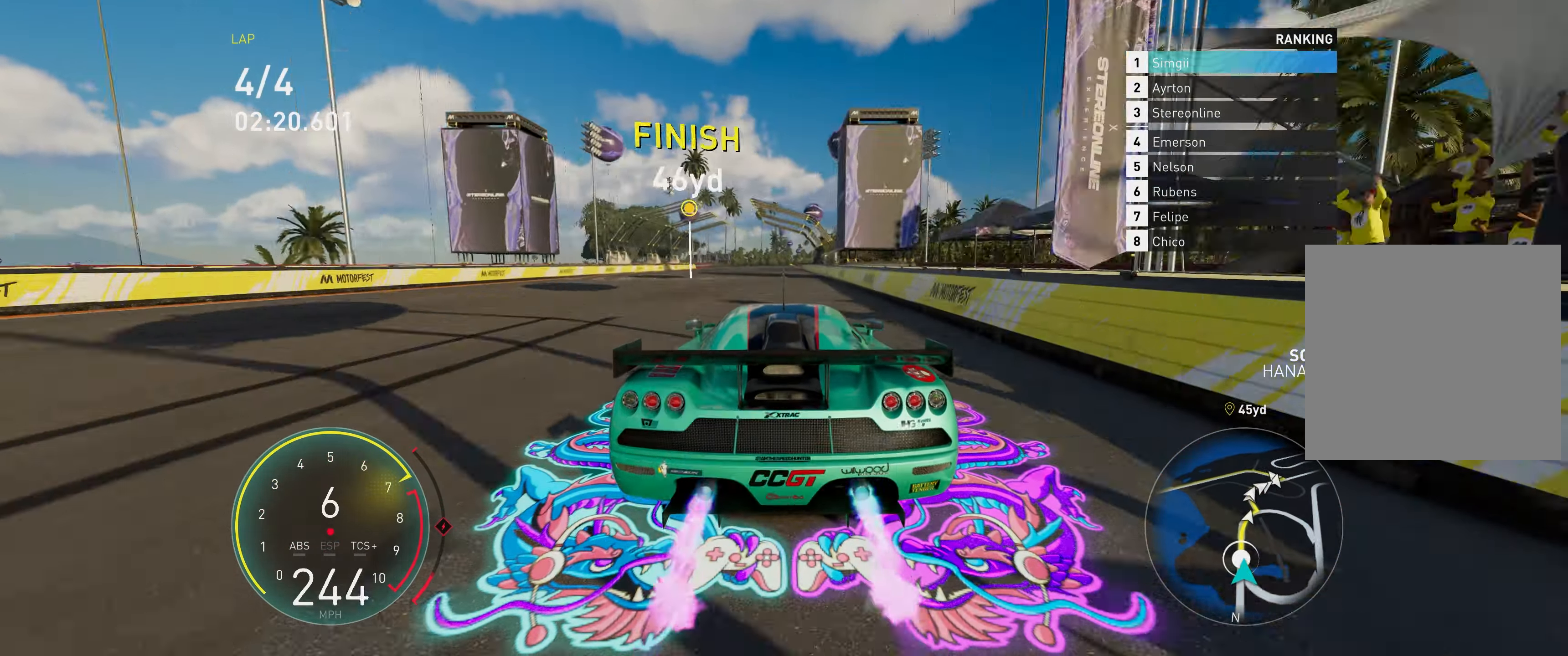
{"buttons": ["A", "R2"], "left_stick": "up", "events": []}
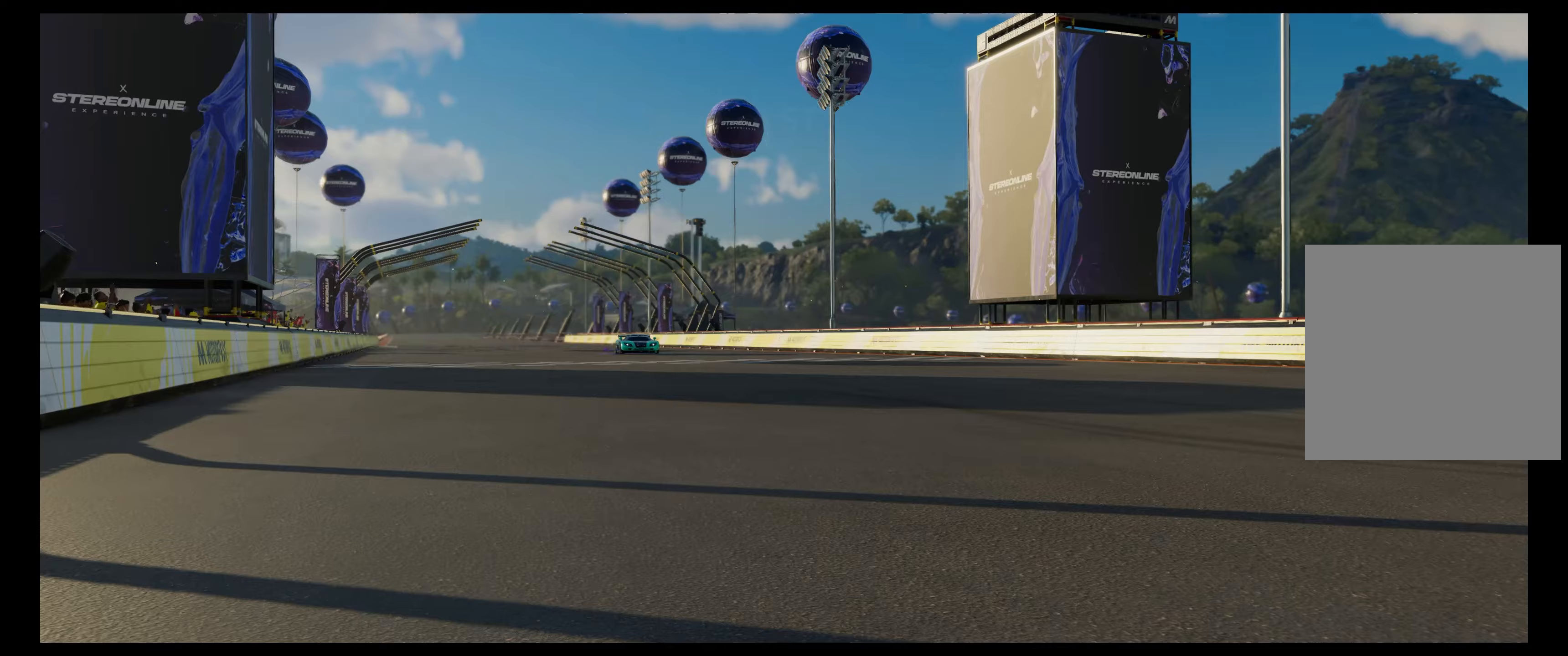
{"buttons": [], "left_stick": "center", "events": [[133, "A", "up"], [200, "left_stick", "center"], [250, "R2", "up"]]}